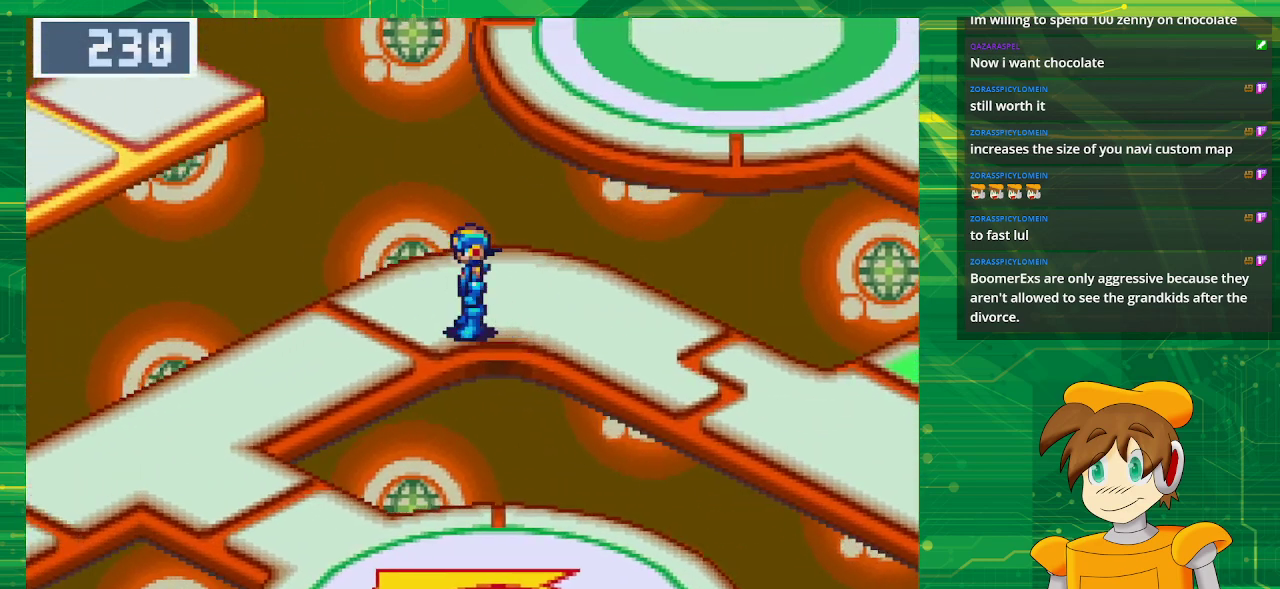
Gameplay with a controller (Nintendo layout); each line is a JSON object with the inputs held at the frame after it. "events" lists button and stick changes between this image and that frame as [ms after this image, input, new state], when the widget could be followed in between. Not read: L3 R3.
{"buttons": ["B", "DPAD_RIGHT"], "events": [[133, "DPAD_RIGHT", "down"]]}
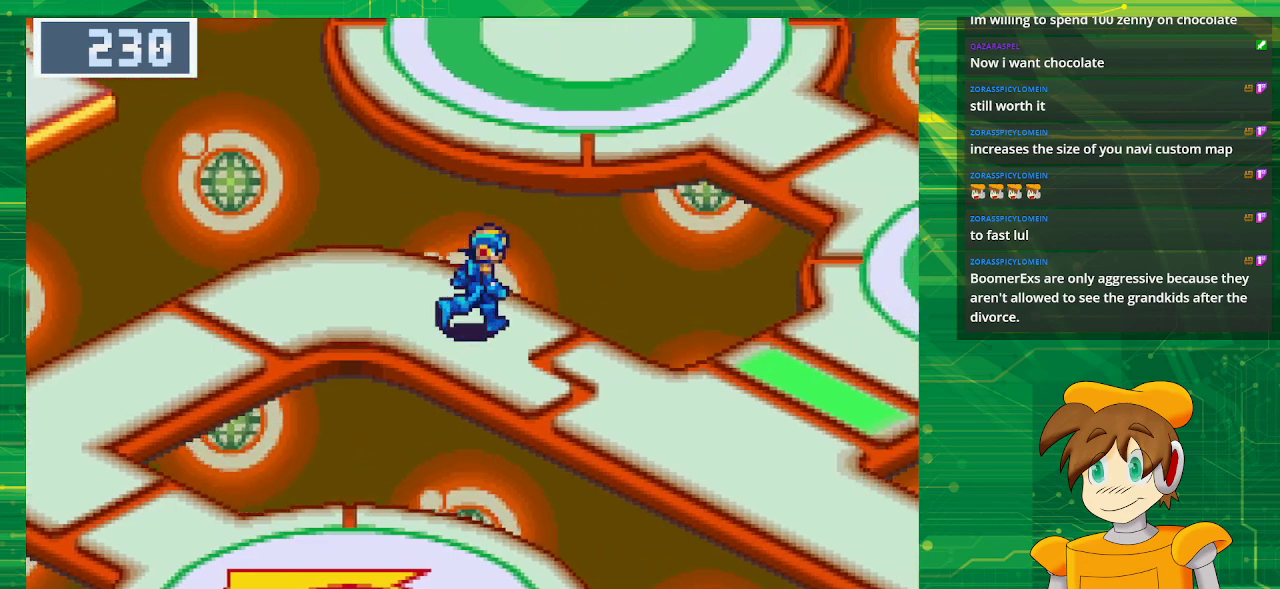
{"buttons": ["B", "DPAD_RIGHT"], "events": []}
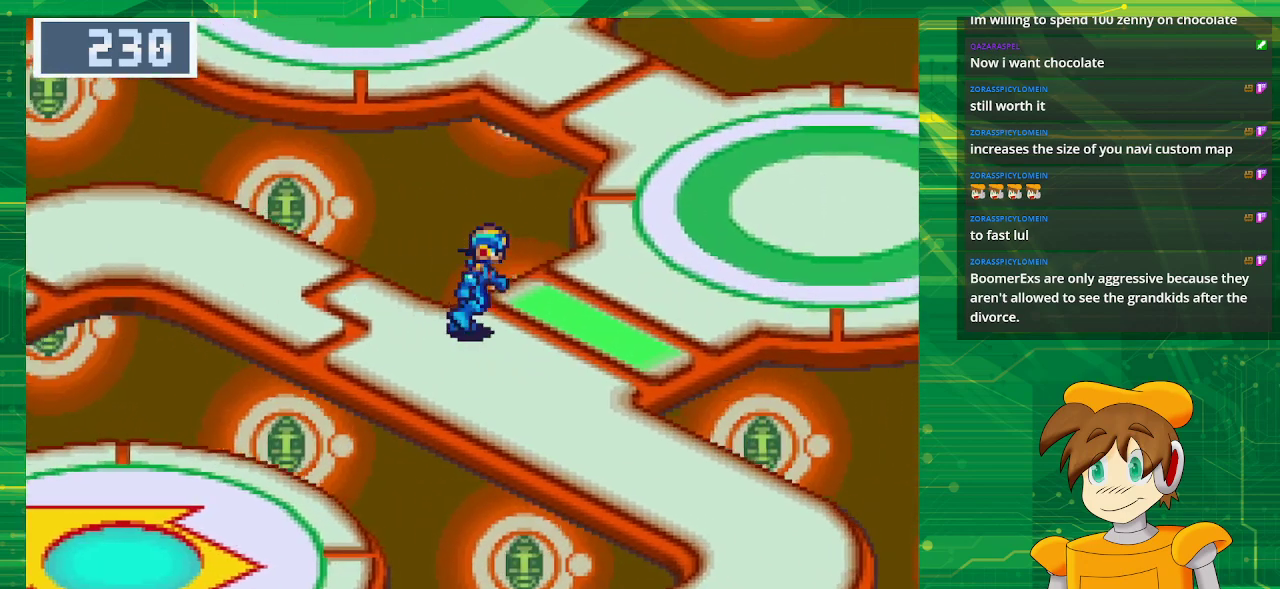
{"buttons": ["B", "DPAD_UP"], "events": [[133, "DPAD_UP", "down"], [433, "DPAD_RIGHT", "up"]]}
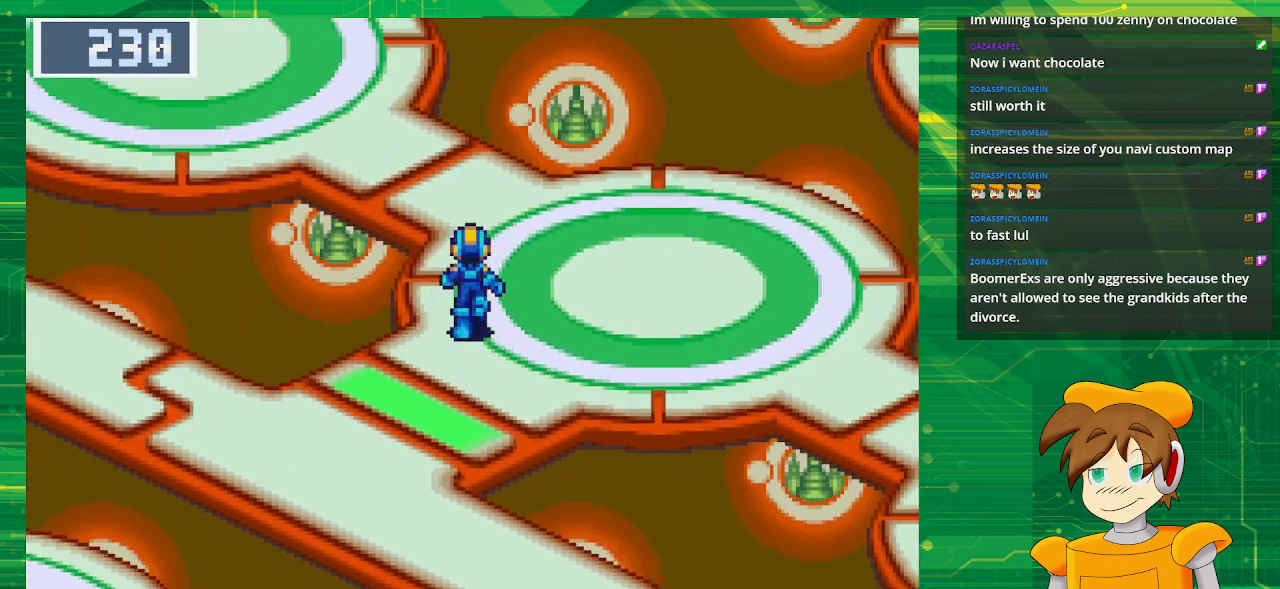
{"buttons": ["B"], "events": [[383, "DPAD_UP", "up"]]}
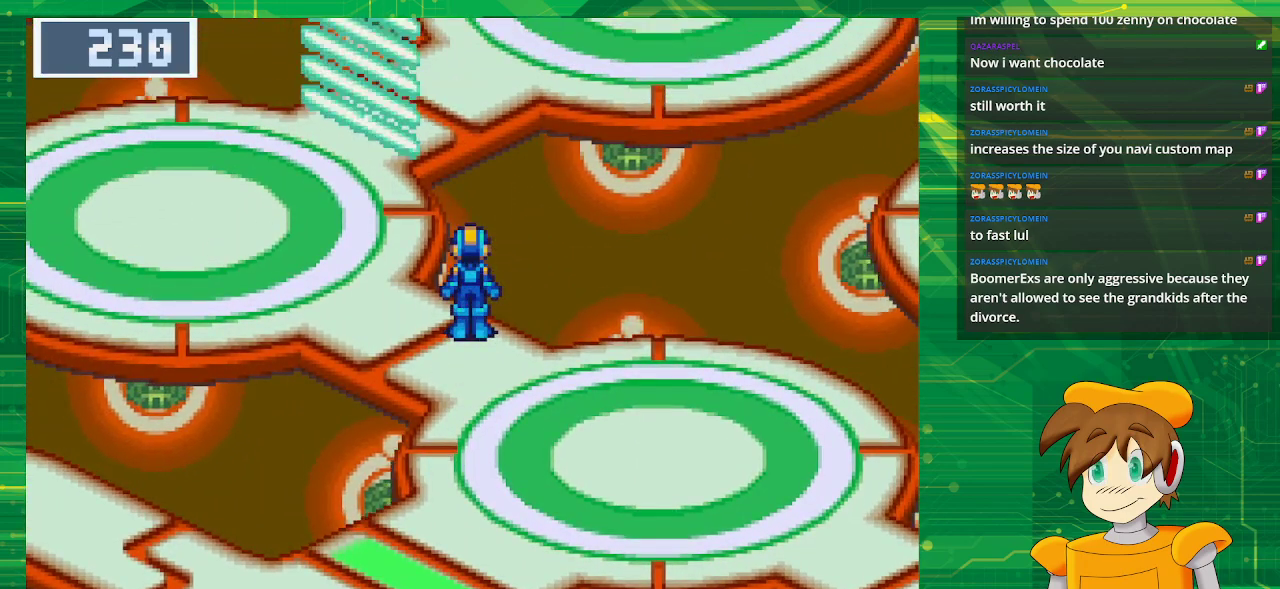
{"buttons": ["B", "DPAD_DOWN", "DPAD_RIGHT"], "events": [[217, "DPAD_RIGHT", "down"], [283, "DPAD_DOWN", "down"]]}
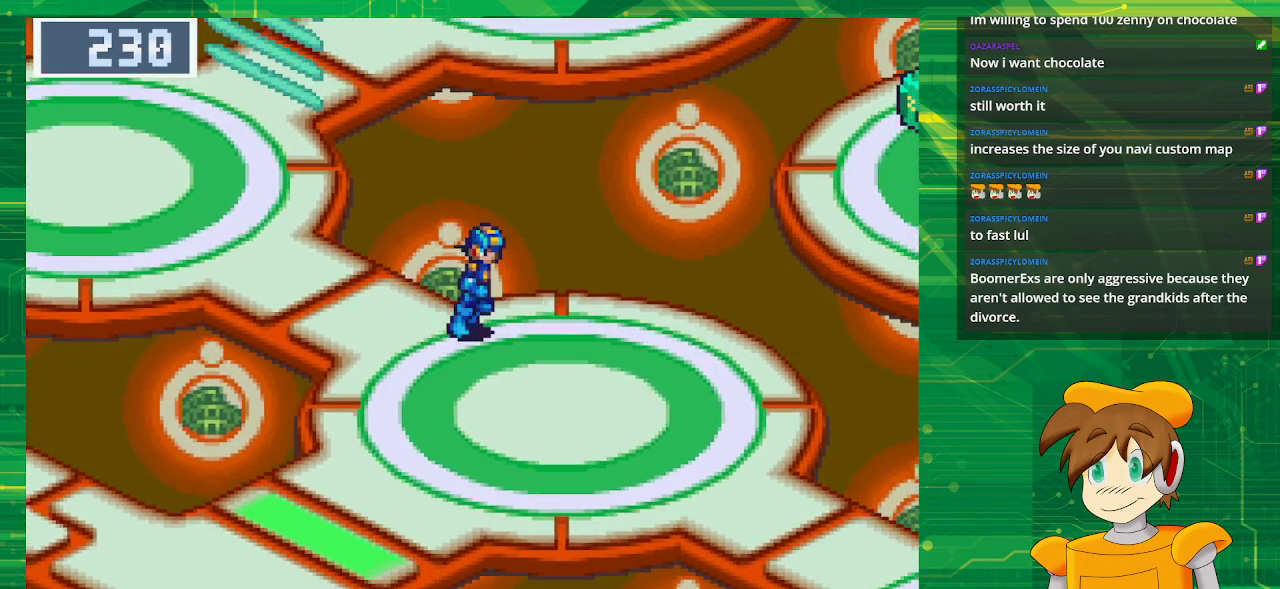
{"buttons": ["B", "DPAD_DOWN", "DPAD_RIGHT"], "events": []}
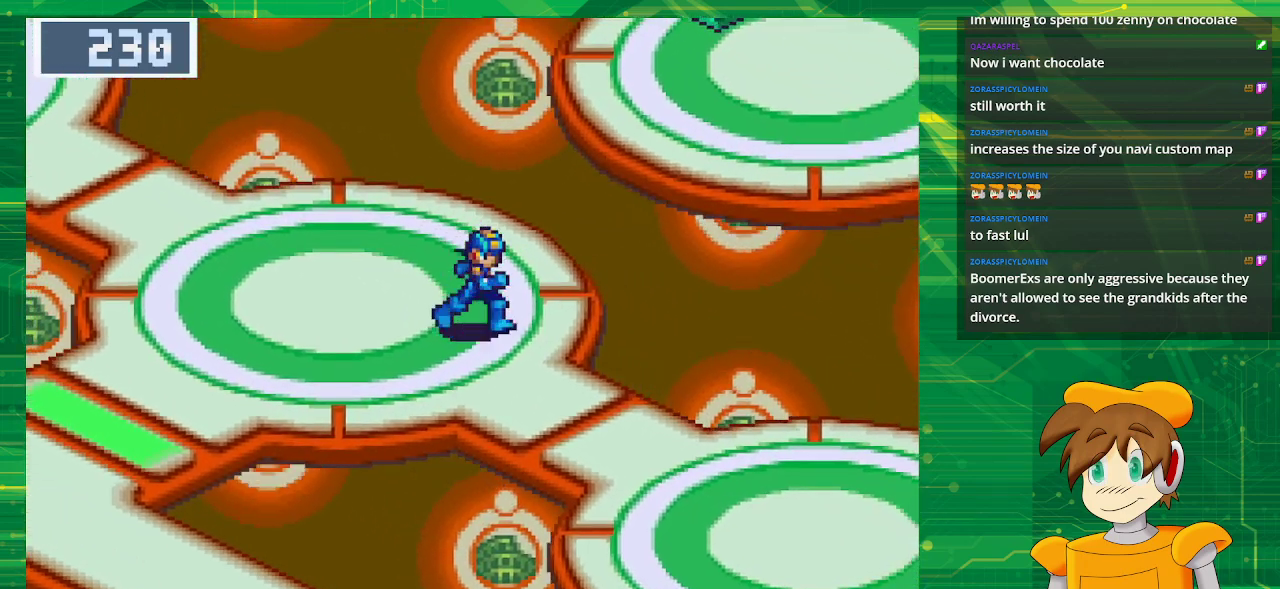
{"buttons": ["B", "DPAD_DOWN", "DPAD_RIGHT"], "events": []}
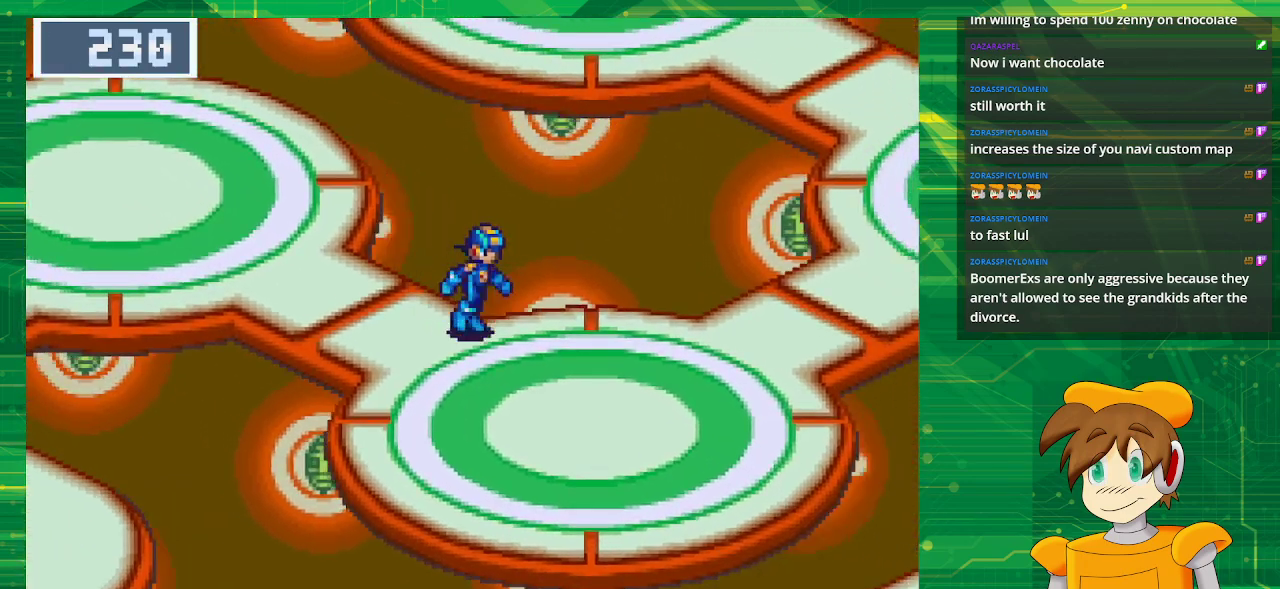
{"buttons": ["B", "DPAD_UP", "DPAD_LEFT"], "events": [[100, "DPAD_DOWN", "up"], [117, "DPAD_RIGHT", "up"], [450, "DPAD_LEFT", "down"], [500, "DPAD_UP", "down"]]}
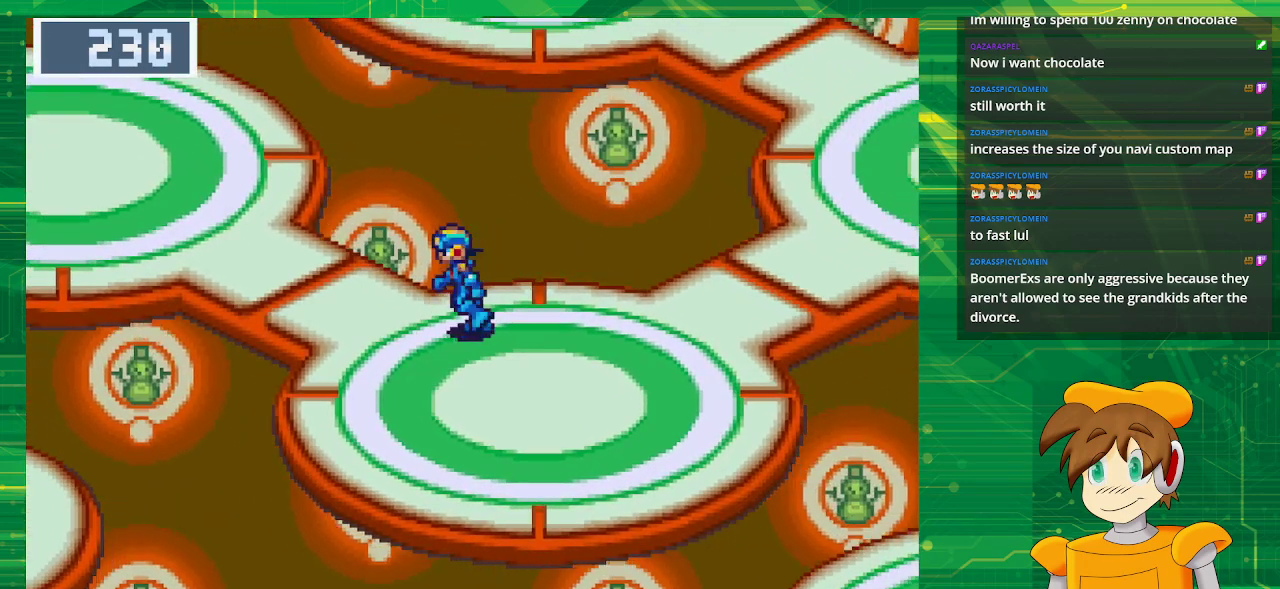
{"buttons": ["B", "DPAD_UP", "DPAD_LEFT"], "events": []}
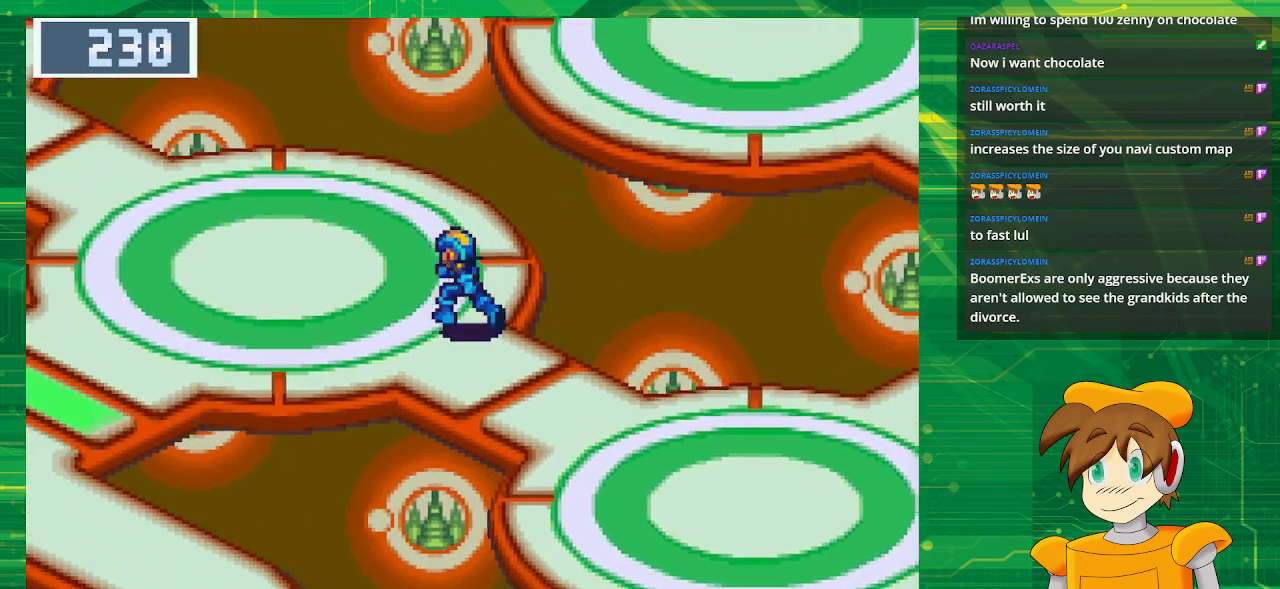
{"buttons": ["B", "DPAD_UP", "DPAD_LEFT"], "events": []}
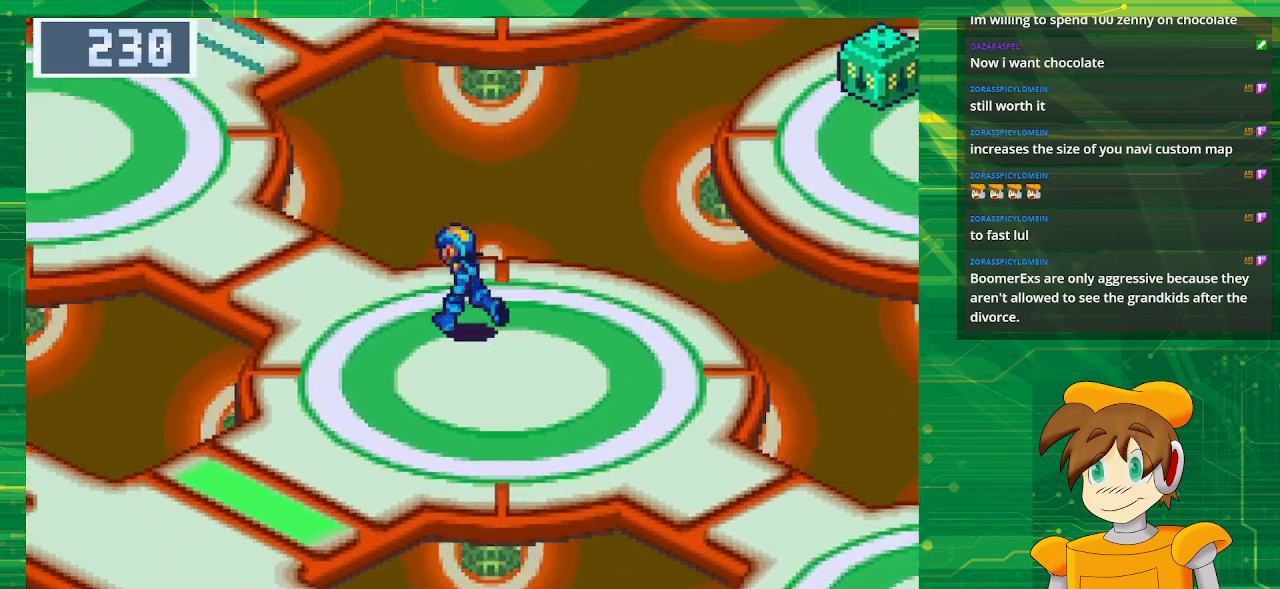
{"buttons": ["B", "DPAD_UP", "DPAD_LEFT"], "events": []}
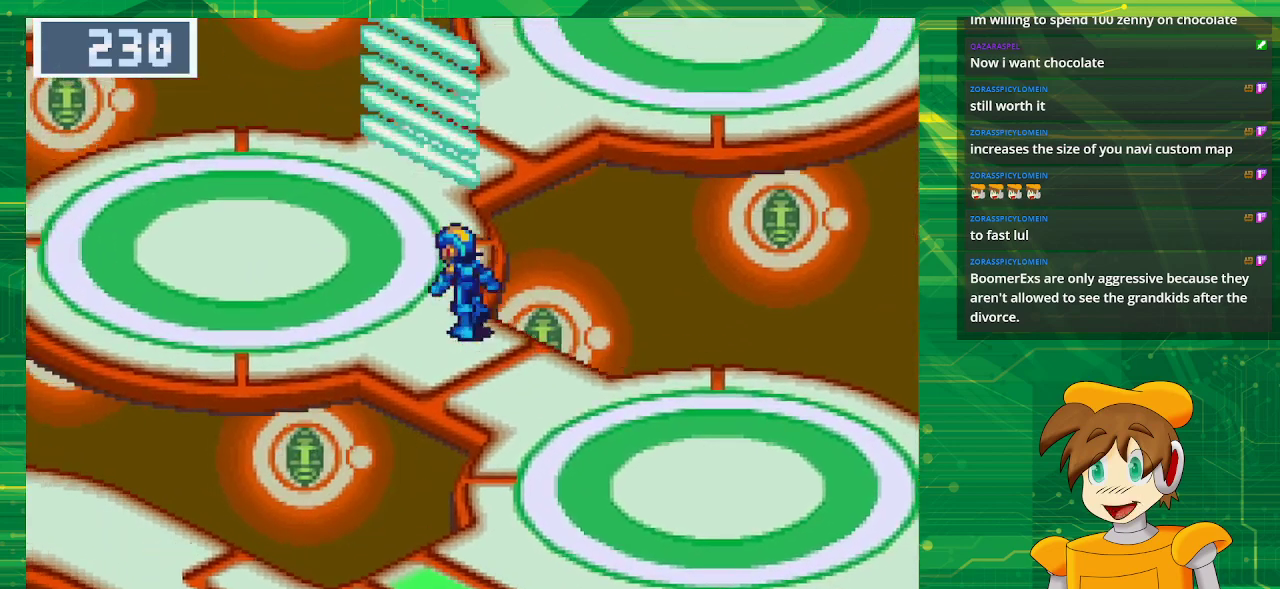
{"buttons": ["DPAD_UP", "DPAD_RIGHT"], "events": [[200, "DPAD_LEFT", "up"], [400, "B", "up"], [400, "DPAD_RIGHT", "down"]]}
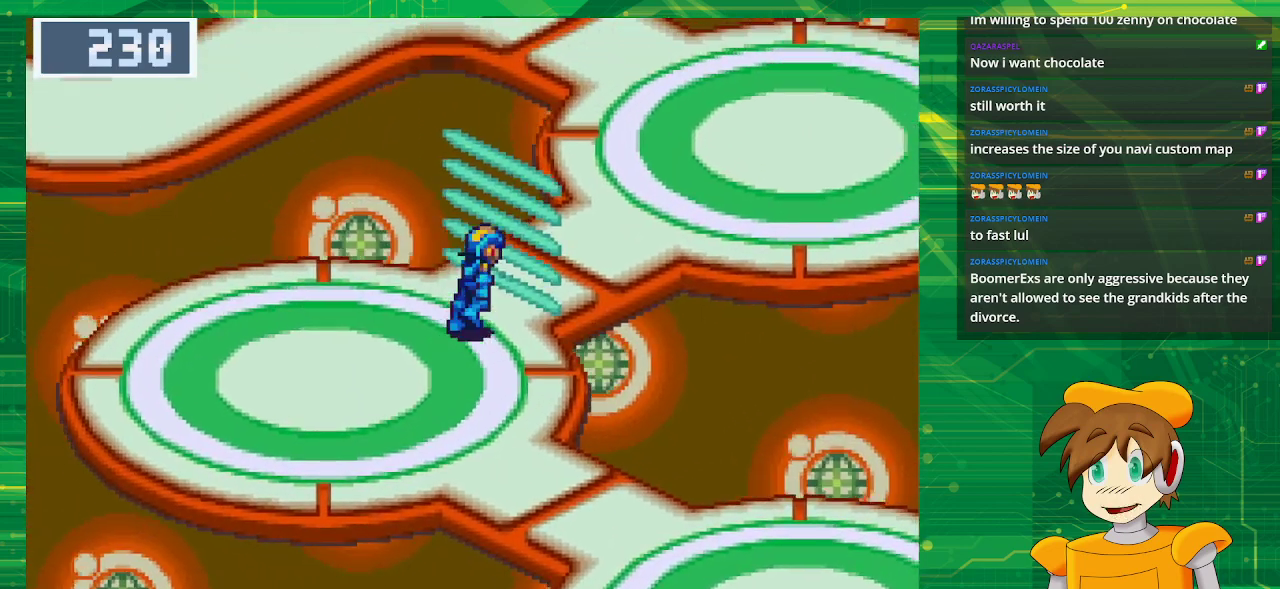
{"buttons": [], "events": [[67, "DPAD_RIGHT", "up"], [133, "A", "down"], [167, "DPAD_RIGHT", "down"], [267, "A", "up"], [267, "DPAD_RIGHT", "up"], [333, "DPAD_UP", "up"]]}
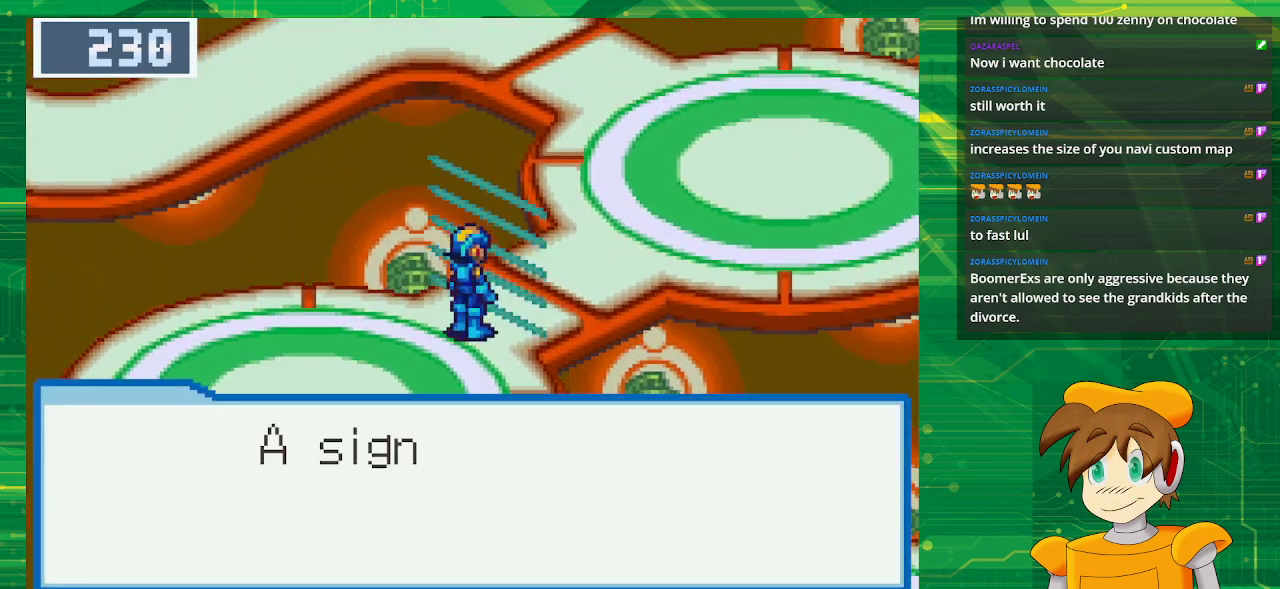
{"buttons": [], "events": [[217, "A", "down"], [317, "A", "up"]]}
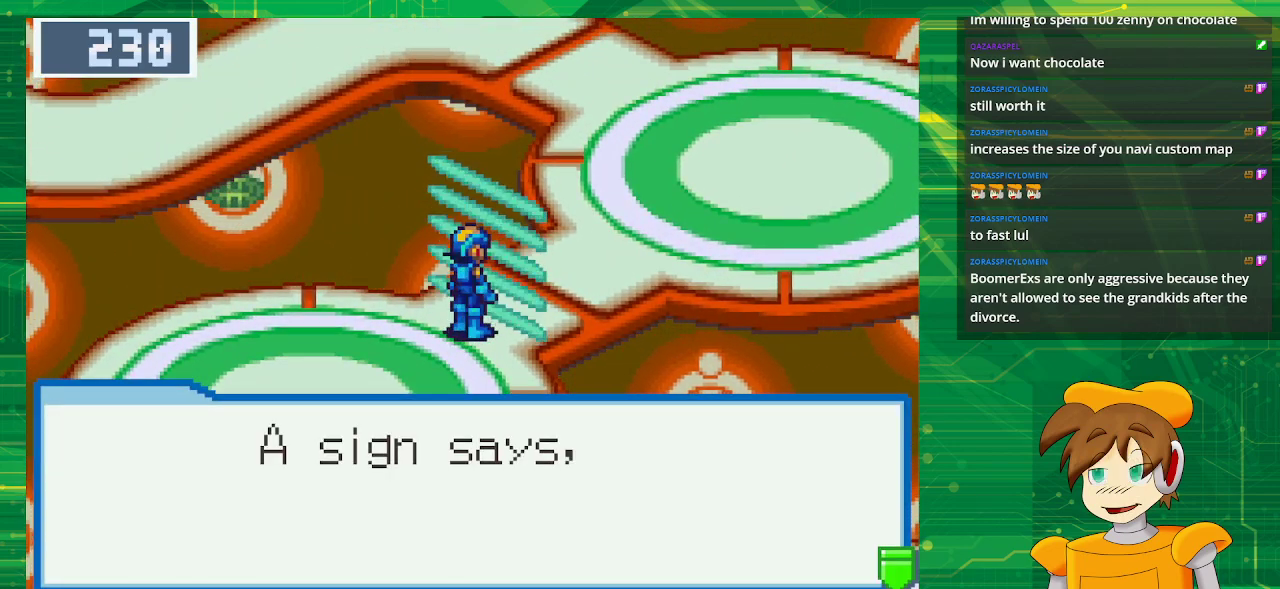
{"buttons": [], "events": [[300, "A", "down"], [450, "A", "up"]]}
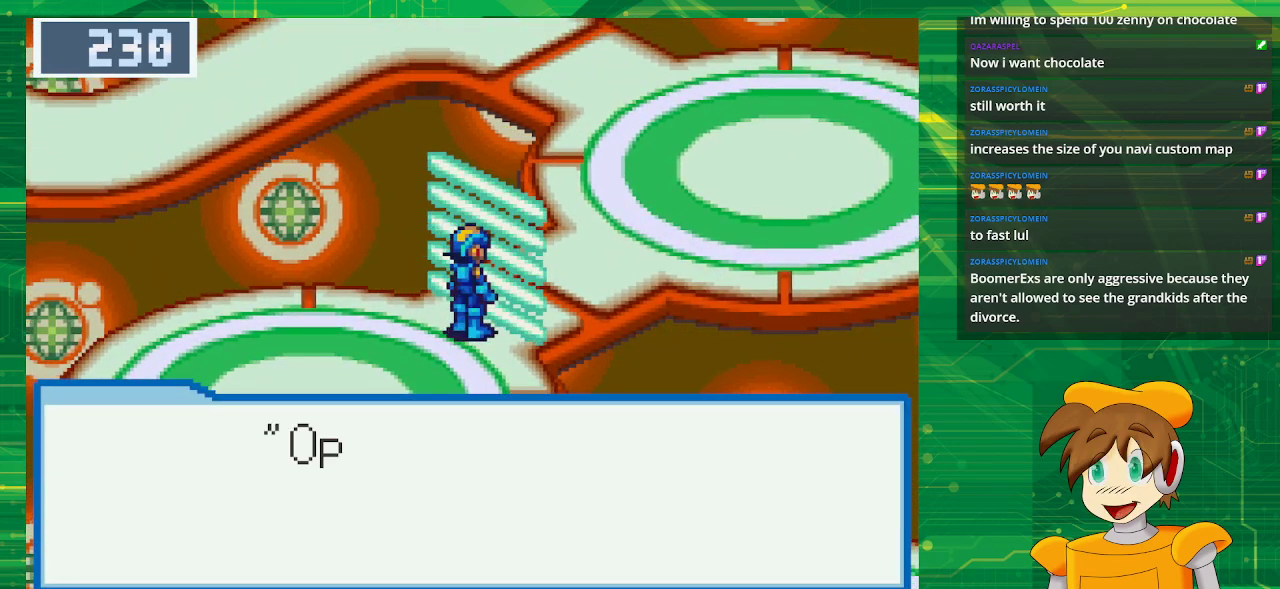
{"buttons": ["A"], "events": [[500, "A", "down"]]}
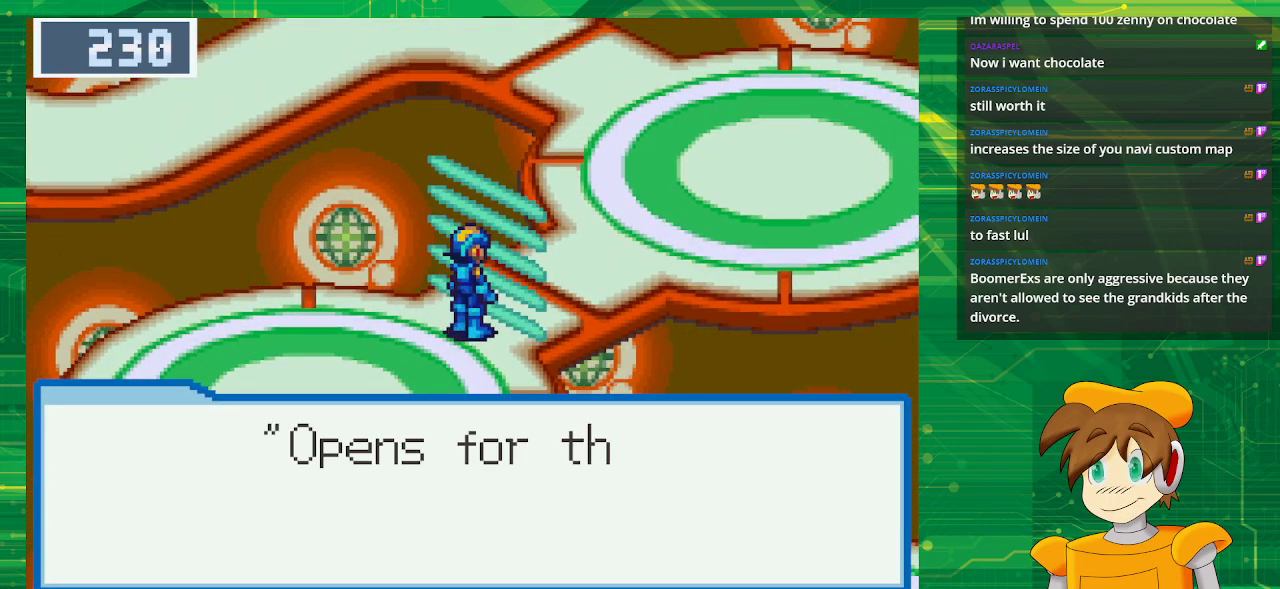
{"buttons": [], "events": [[150, "A", "up"]]}
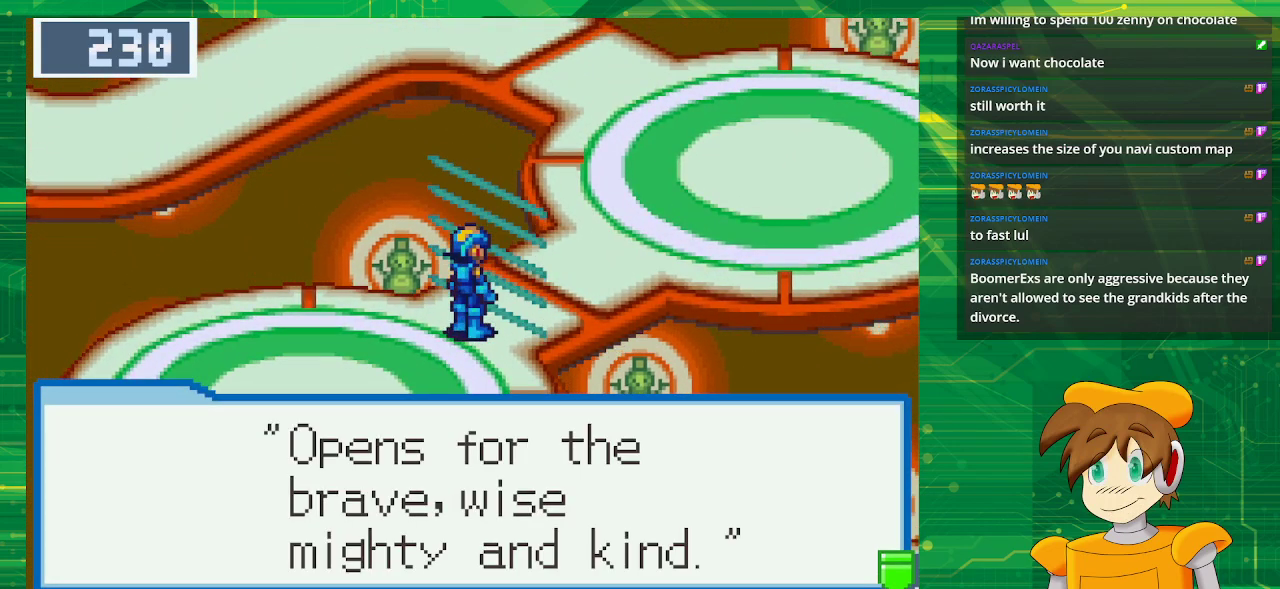
{"buttons": [], "events": []}
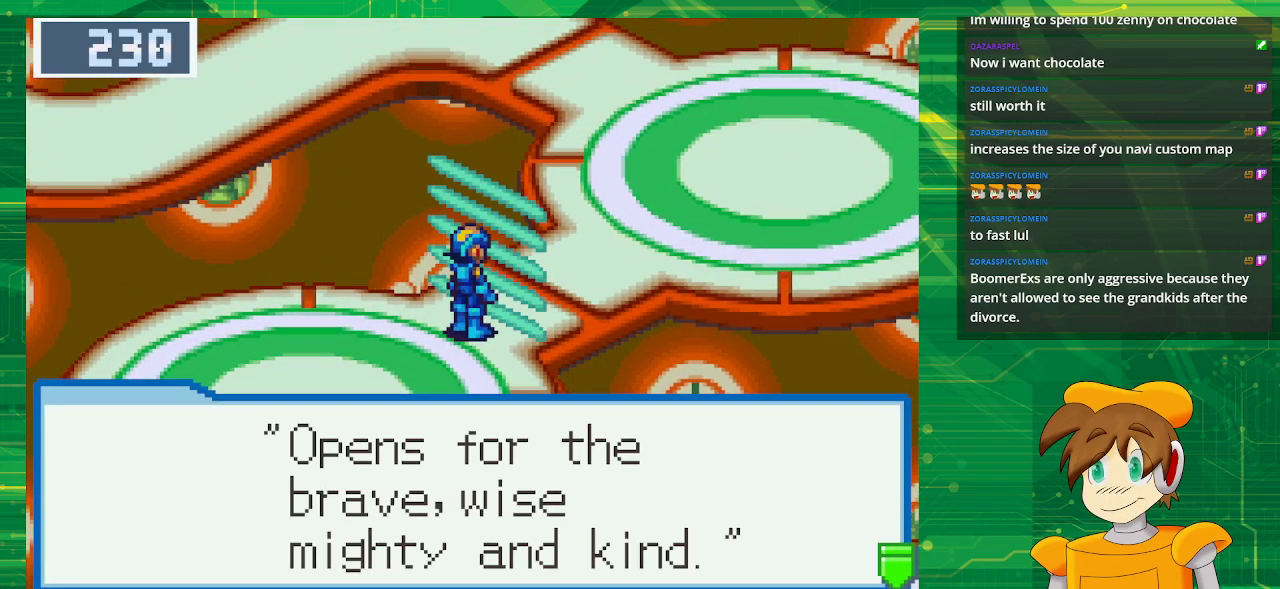
{"buttons": ["A"], "events": [[450, "A", "down"]]}
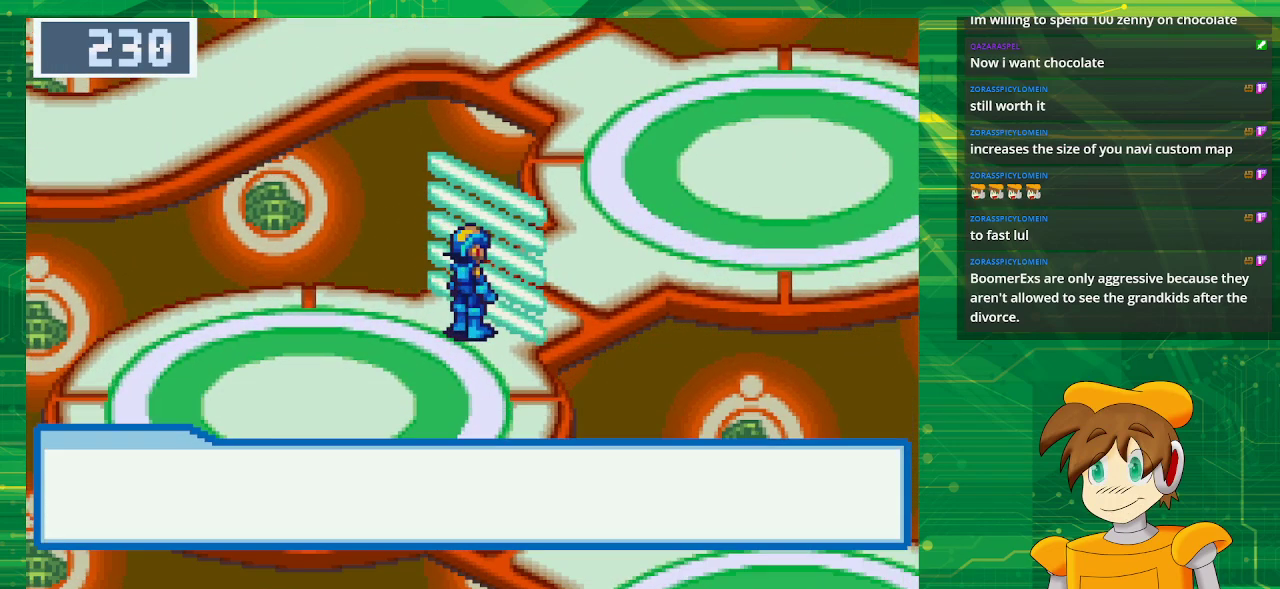
{"buttons": ["B", "DPAD_DOWN"], "events": [[133, "A", "up"], [383, "DPAD_DOWN", "down"], [400, "B", "down"]]}
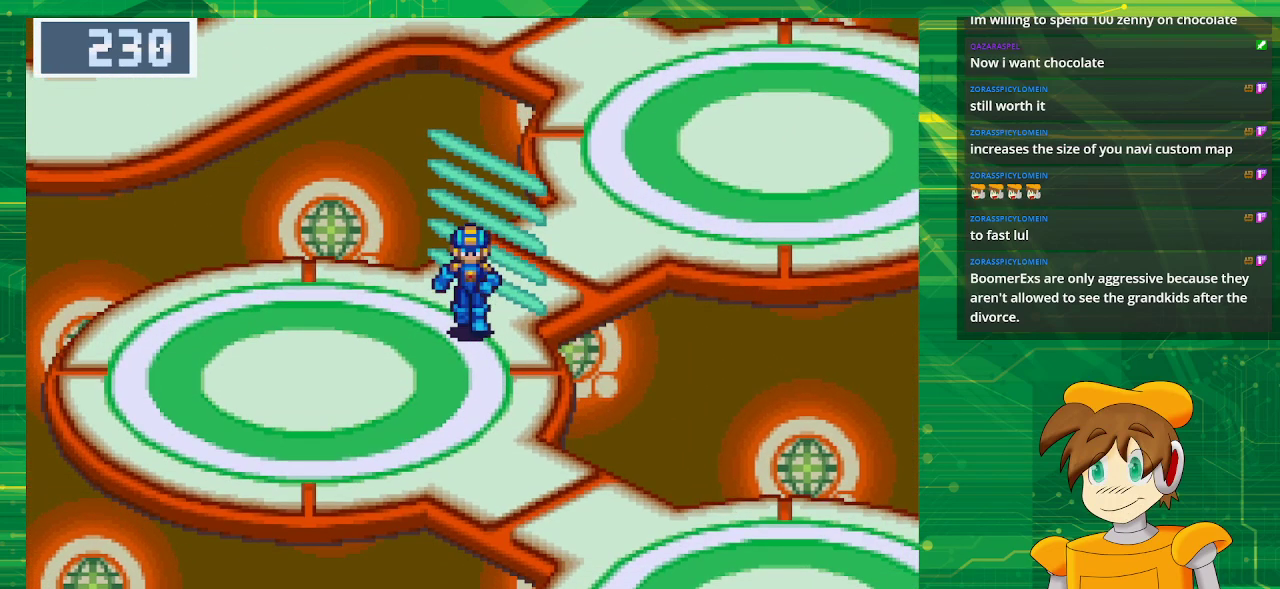
{"buttons": ["B", "DPAD_DOWN", "DPAD_RIGHT"], "events": [[317, "DPAD_RIGHT", "down"]]}
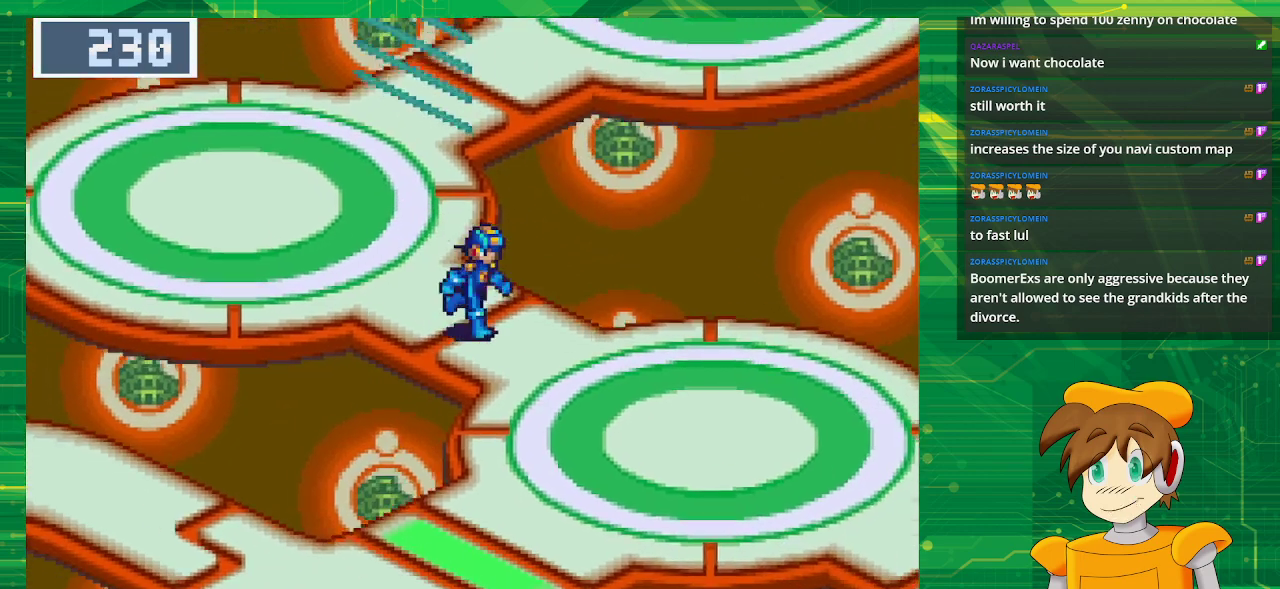
{"buttons": ["B", "DPAD_DOWN", "DPAD_RIGHT"], "events": []}
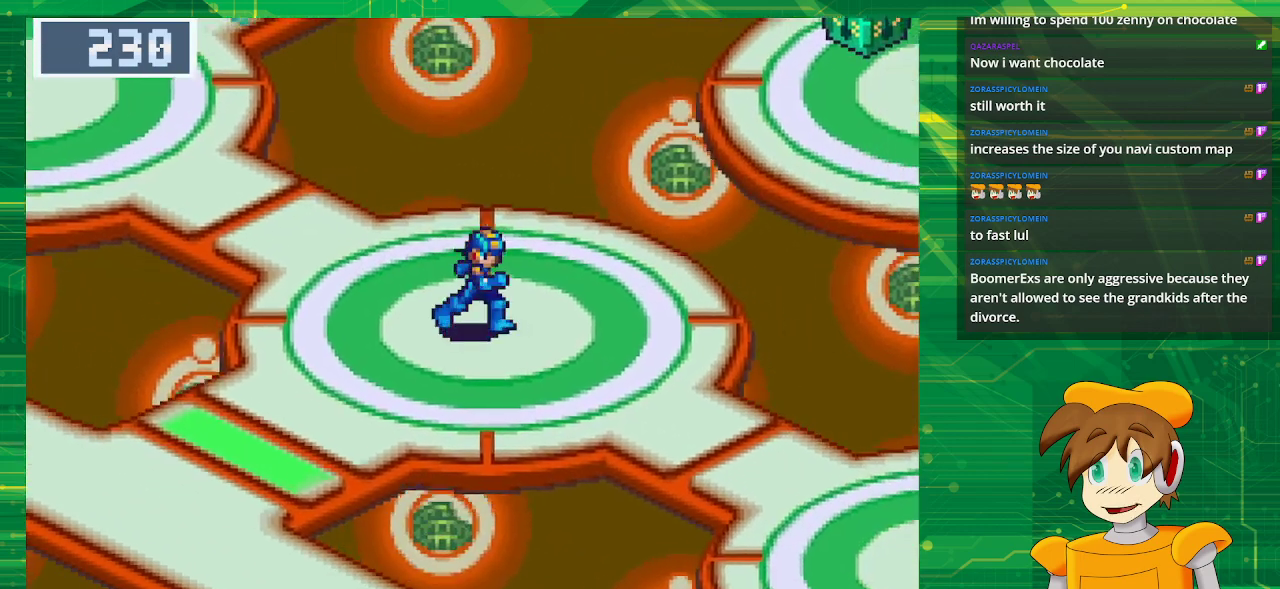
{"buttons": ["B", "DPAD_DOWN", "DPAD_RIGHT"], "events": []}
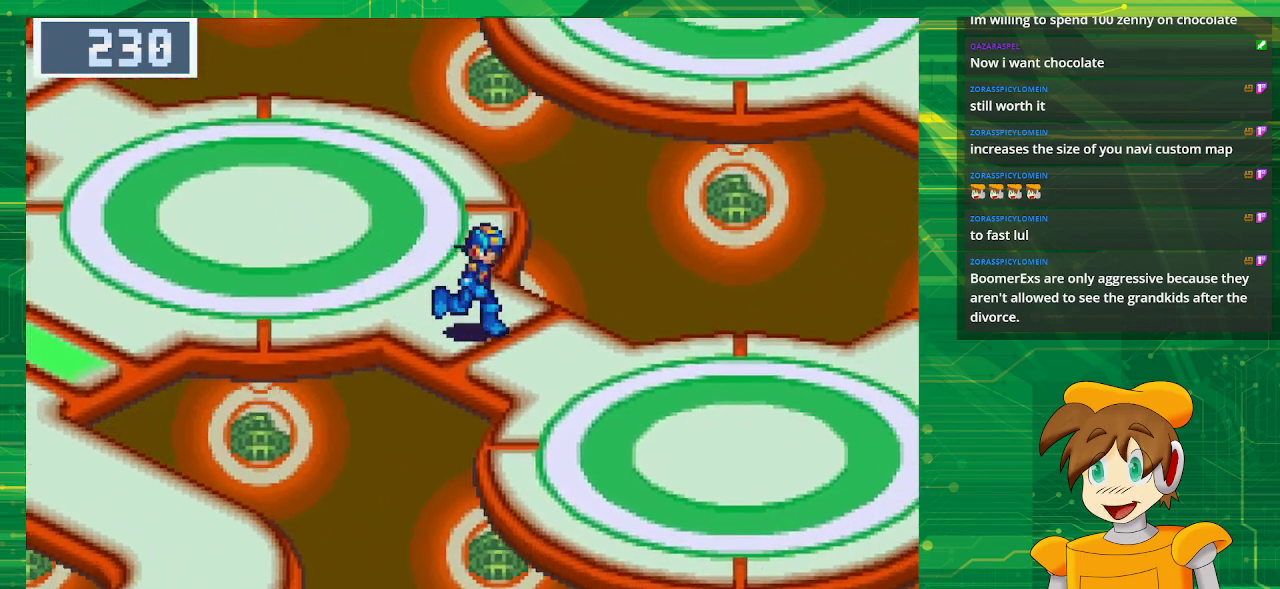
{"buttons": ["B", "DPAD_RIGHT"], "events": [[317, "DPAD_DOWN", "up"]]}
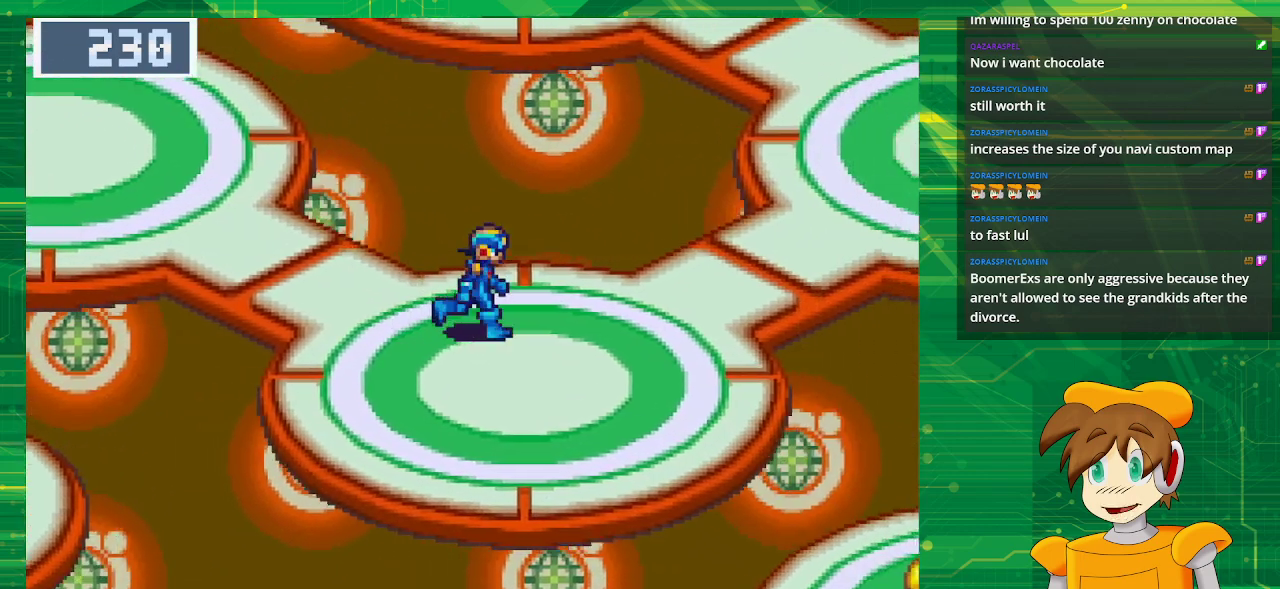
{"buttons": ["B", "DPAD_UP", "DPAD_RIGHT"], "events": [[267, "DPAD_UP", "down"]]}
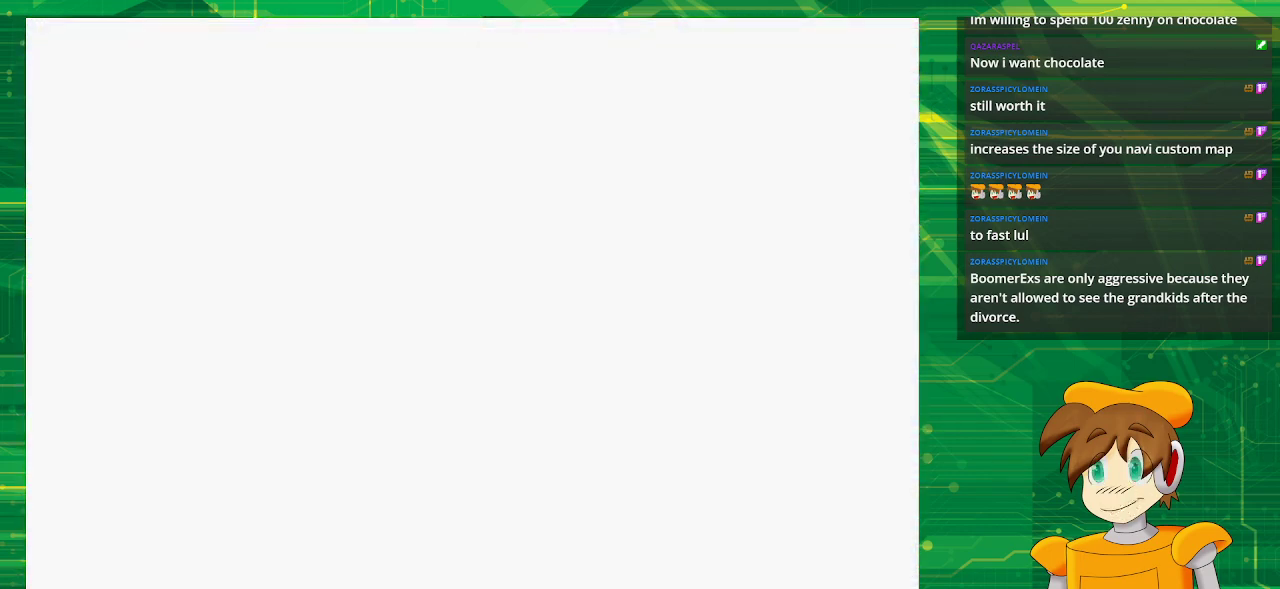
{"buttons": [], "events": [[183, "DPAD_UP", "up"], [250, "DPAD_RIGHT", "up"], [267, "B", "up"]]}